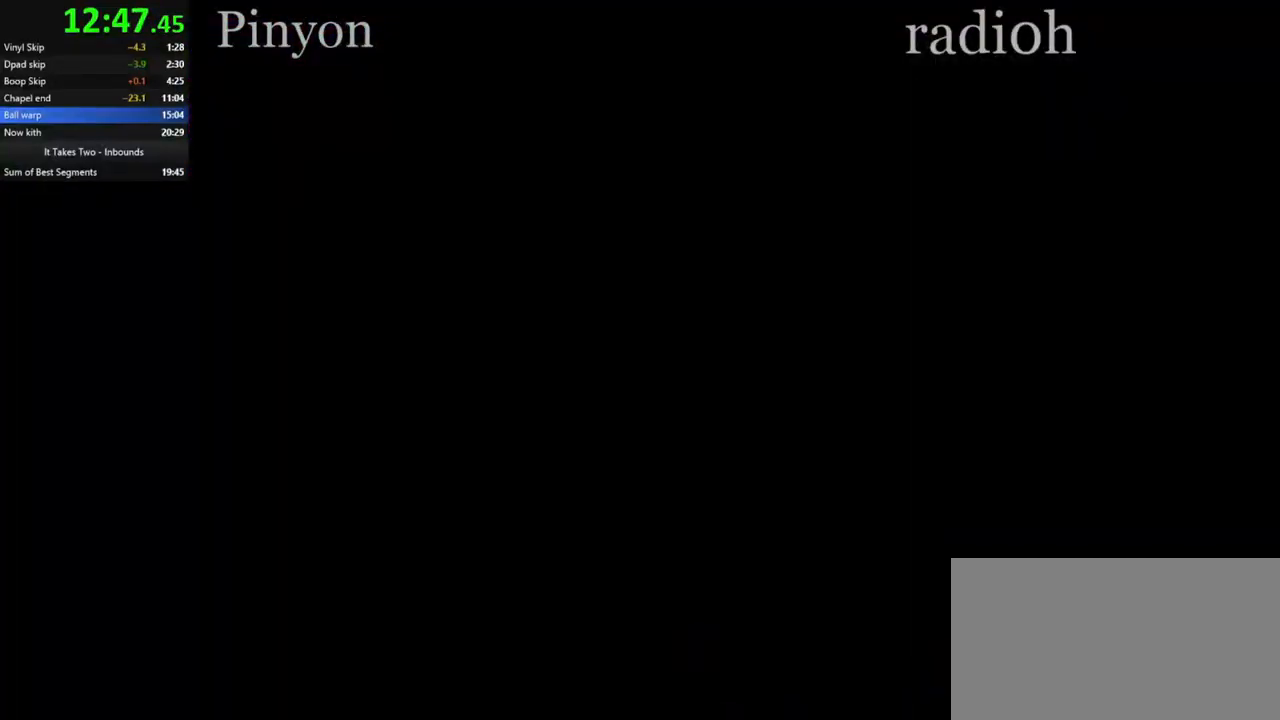
Gameplay with keyboard and mouse; each line is a JSON object with the keys and mouse buttons held at the frame after it. "events" lists presses ("down") and releases ("up") of "a", "ctrl", "d", "e", "q", "s", "shift", "space", "w", "mouse_left", "mouse_wheel", "mouse_right", "mouse_mb4" and "mouse_mb5" between this image and that frame as [ms after this image, input, new state], when the widget could be followed in between. "mouse_left", "mouse_wheel", "mouse_right", "mouse_mb4", "mouse_mb5" = the "left", "wheel", "right", "mb4", "mb5" buttons of the "mouse" list. No other keys are recorded. "wheel" means that the mouse wheel is clicked or scrolled. Mouse movement is not recorded.
{"keys": [], "mouse": [], "events": []}
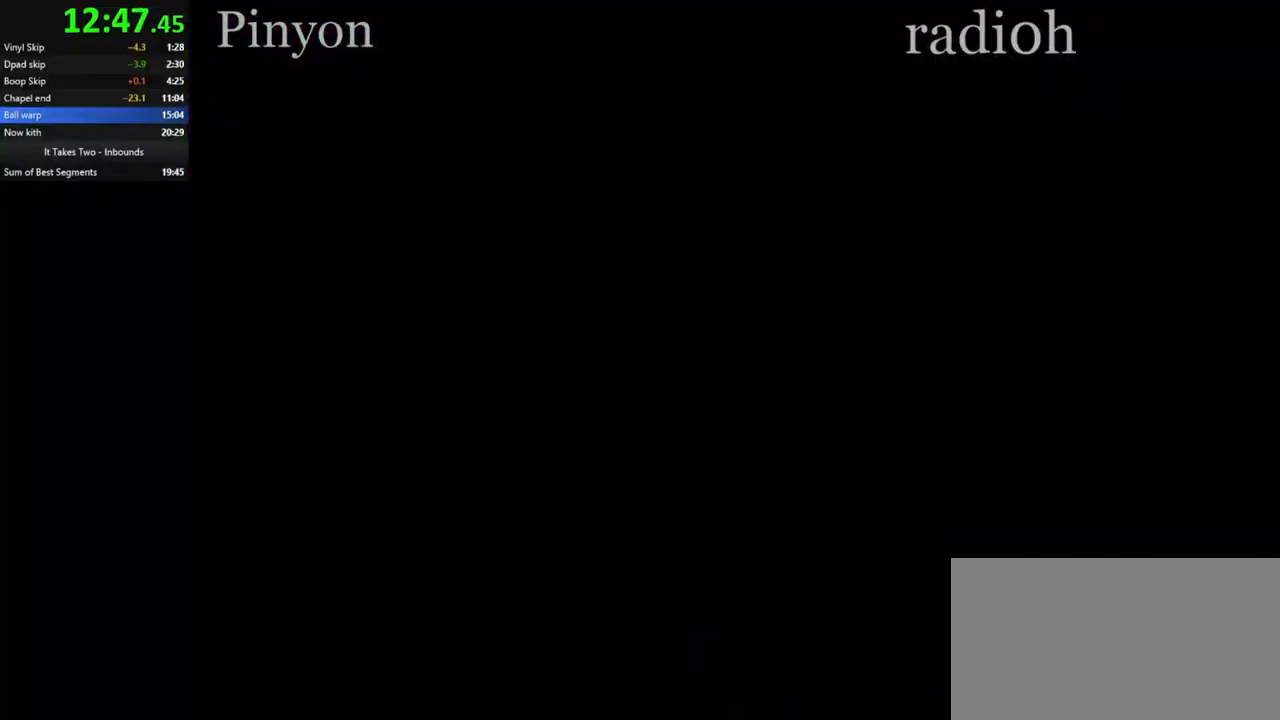
{"keys": [], "mouse": [], "events": []}
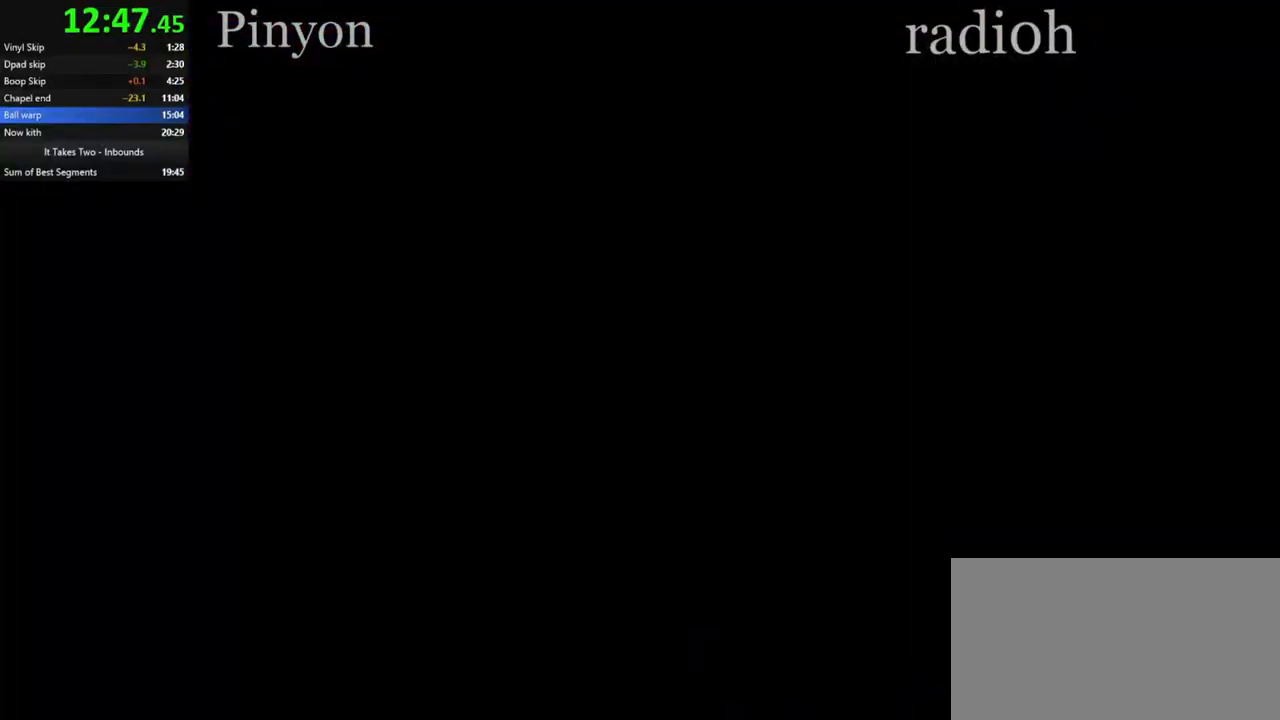
{"keys": [], "mouse": [], "events": []}
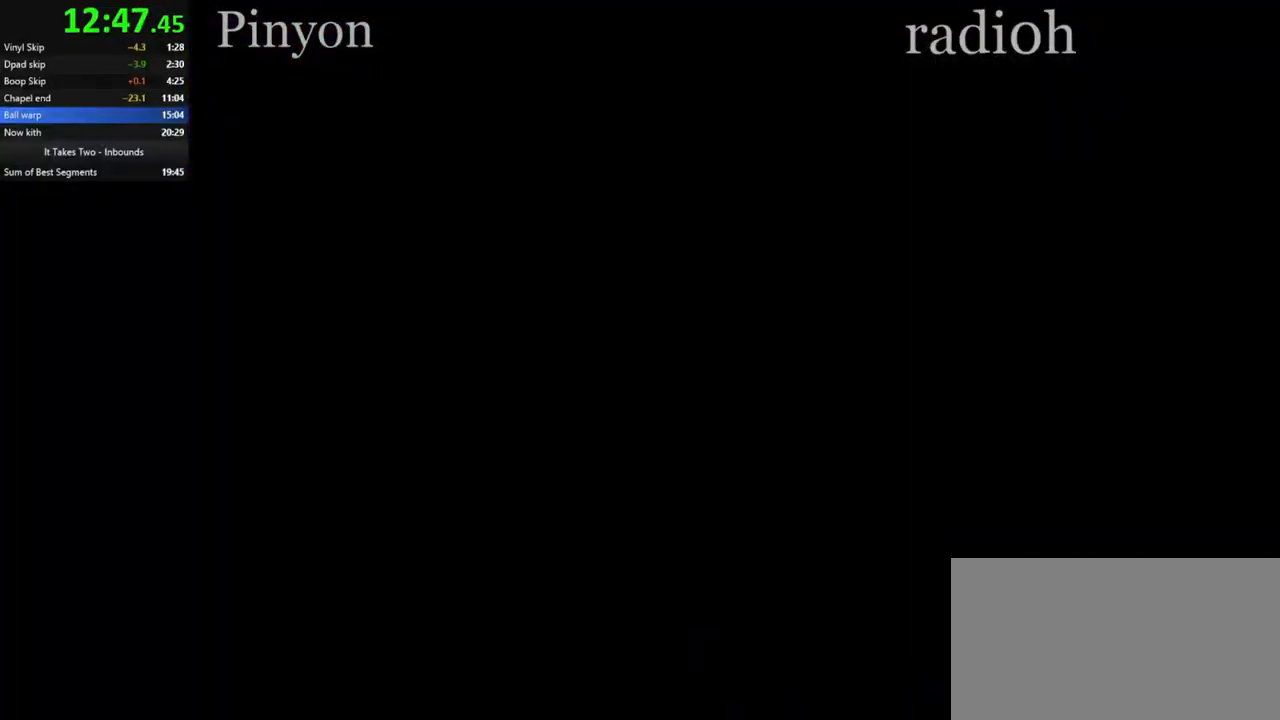
{"keys": [], "mouse": [], "events": []}
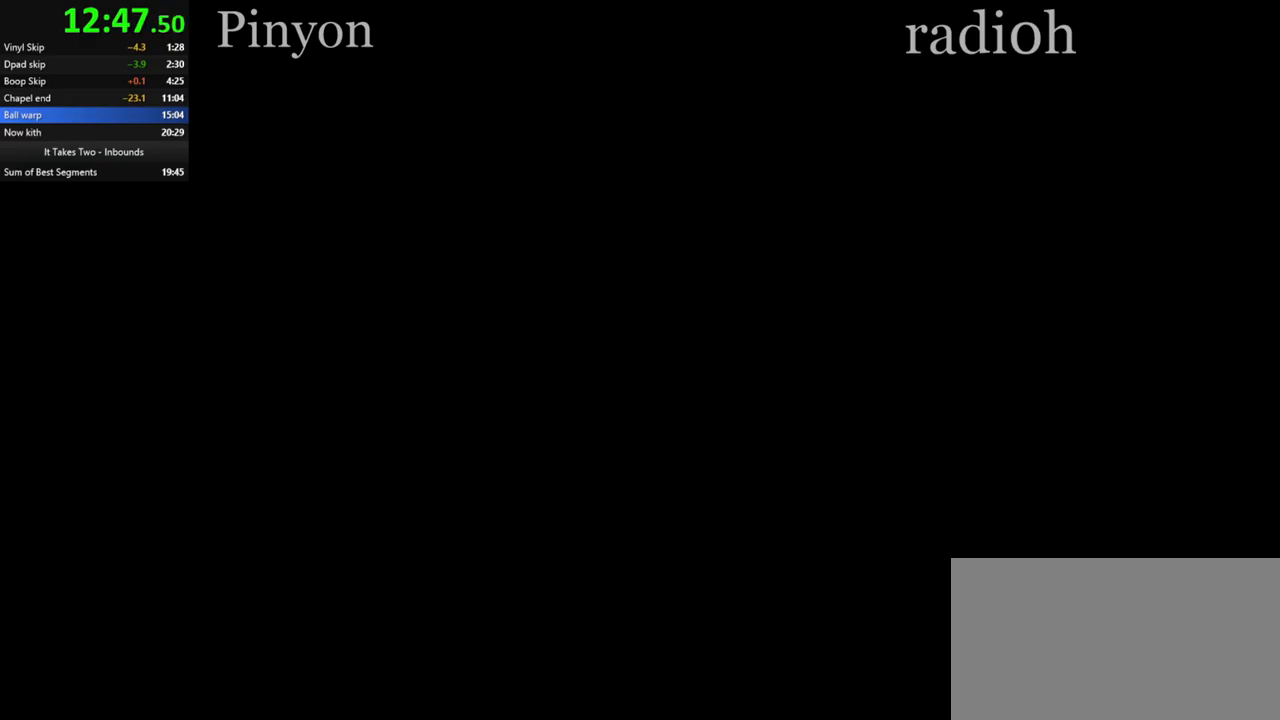
{"keys": ["d", "w"], "mouse": [], "events": [[67, "w", "down"], [500, "d", "down"]]}
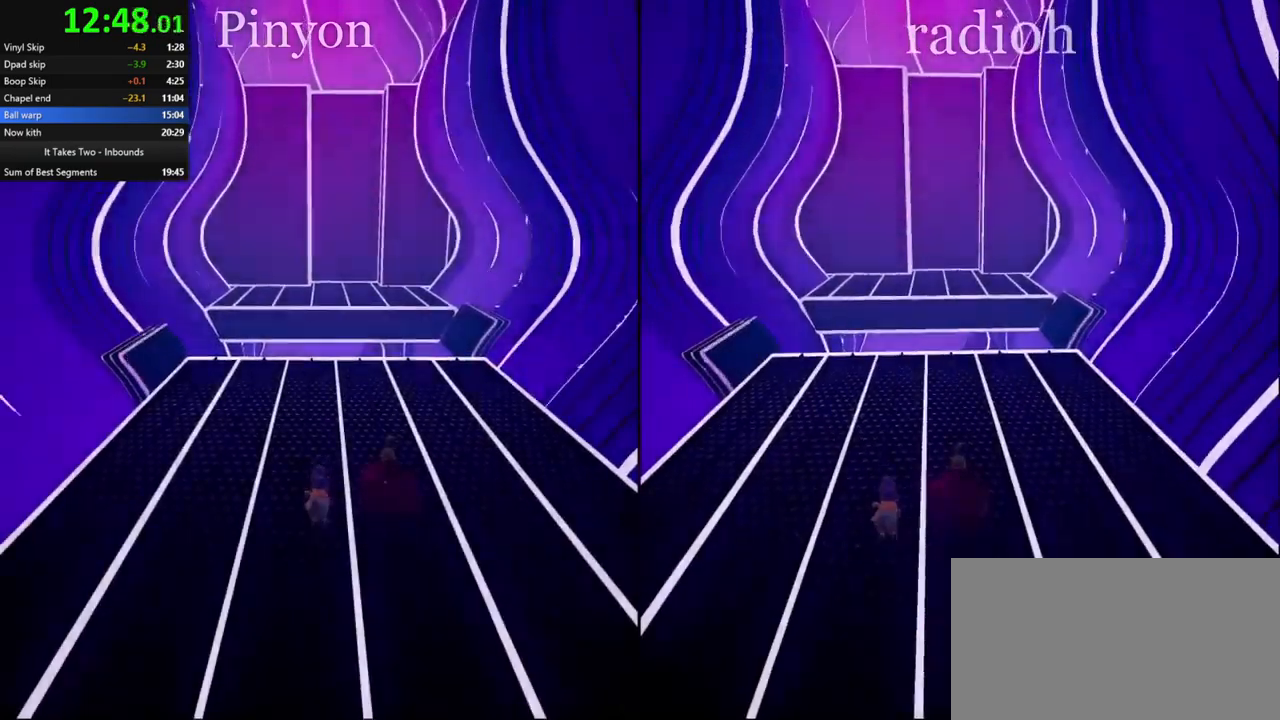
{"keys": ["w"], "mouse": [], "events": [[34, "d", "up"], [67, "shift", "down"], [184, "shift", "up"]]}
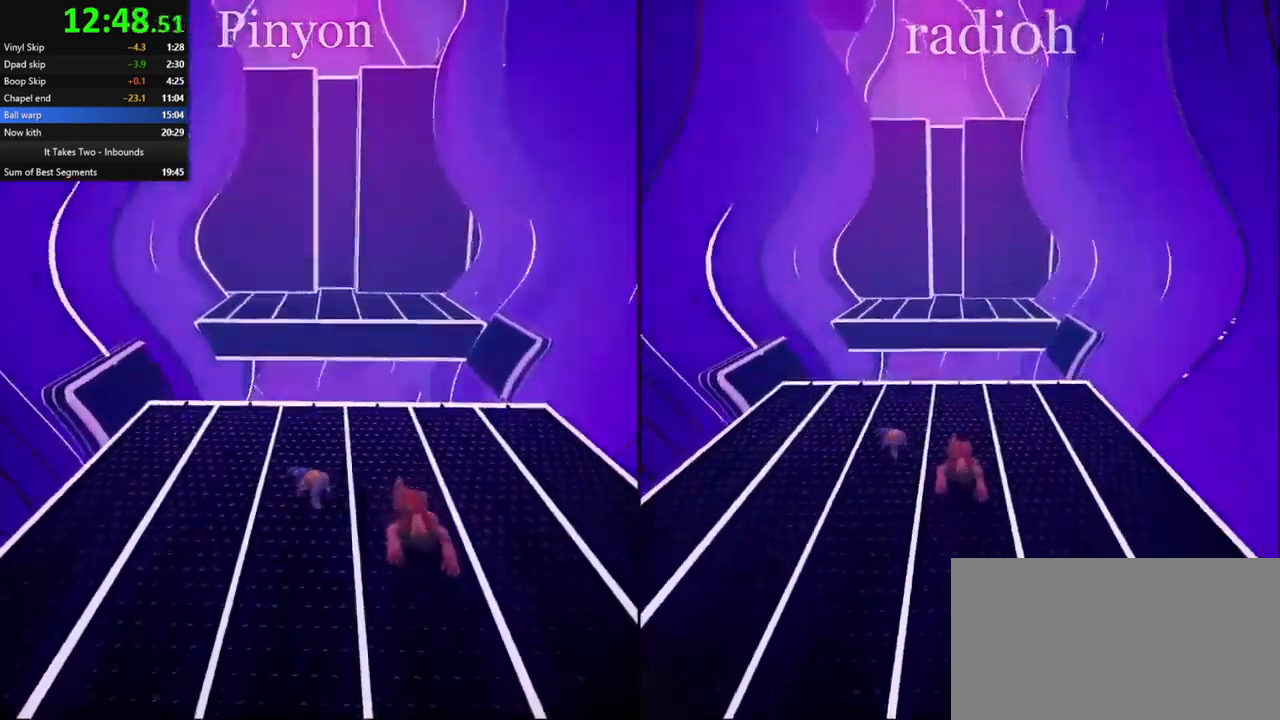
{"keys": ["w"], "mouse": [], "events": []}
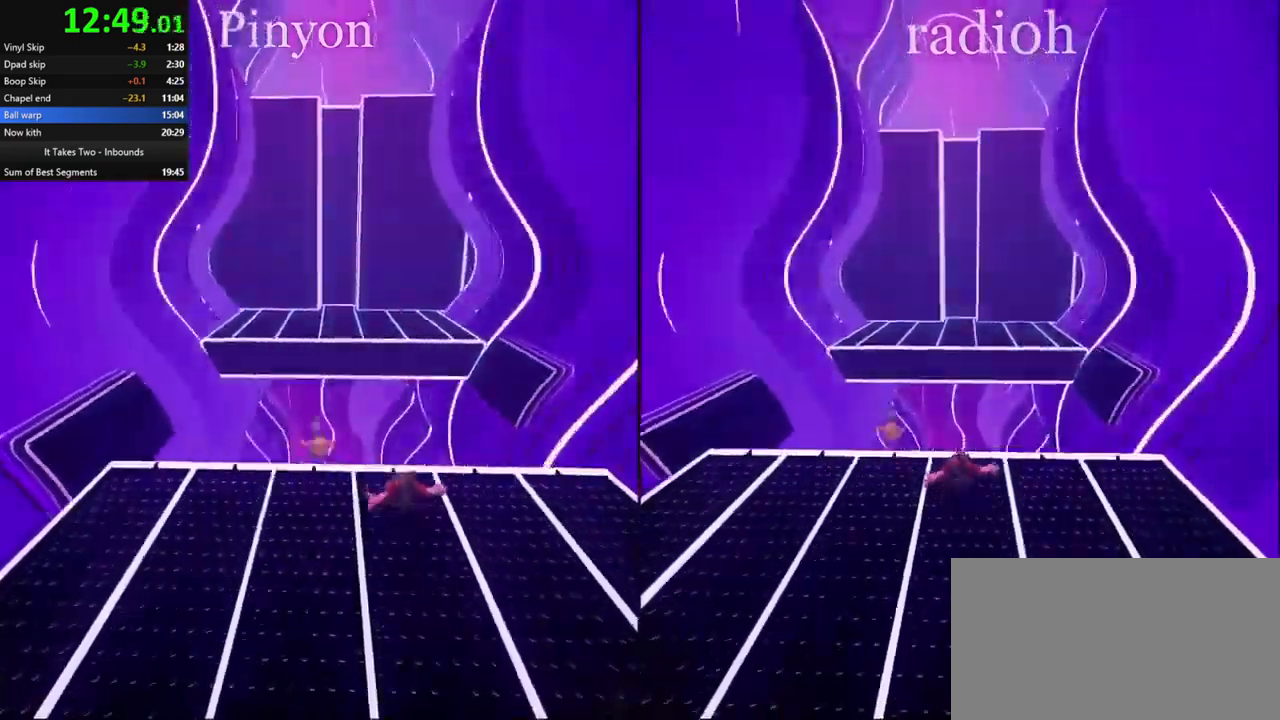
{"keys": ["w"], "mouse": [], "events": [[34, "ctrl", "down"], [84, "space", "down"], [134, "space", "up"], [184, "ctrl", "up"]]}
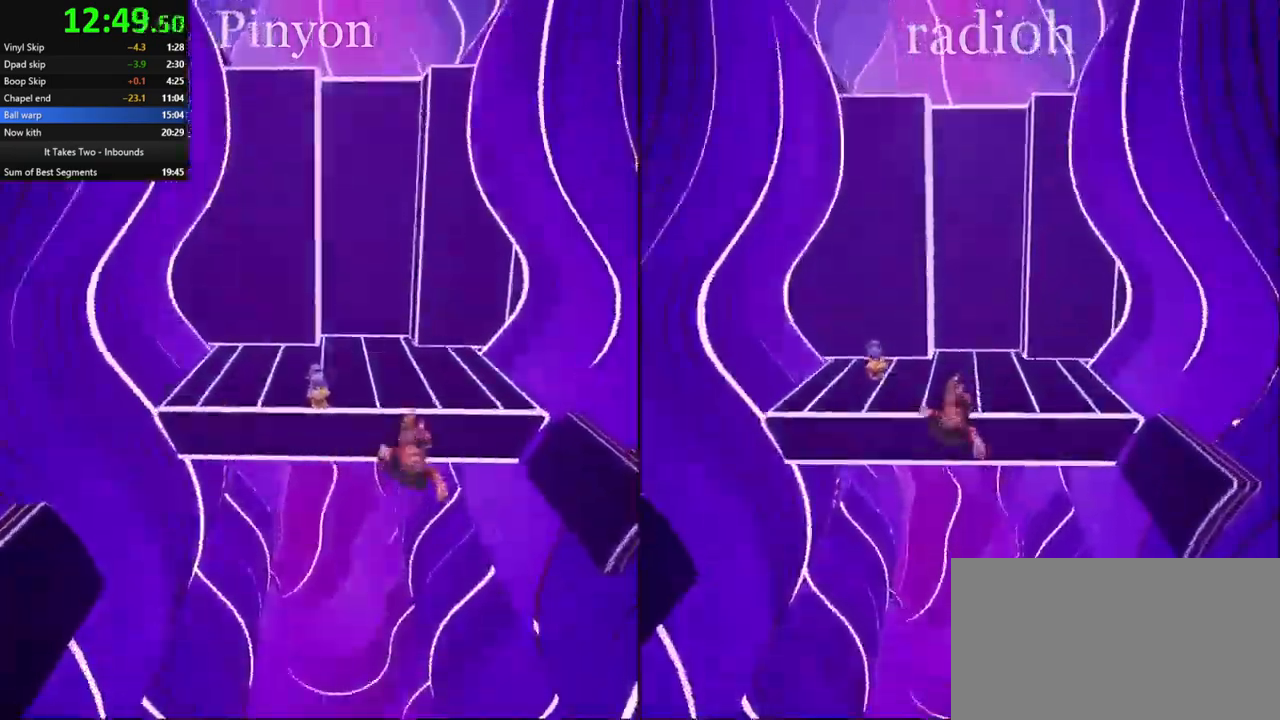
{"keys": ["w"], "mouse": [], "events": []}
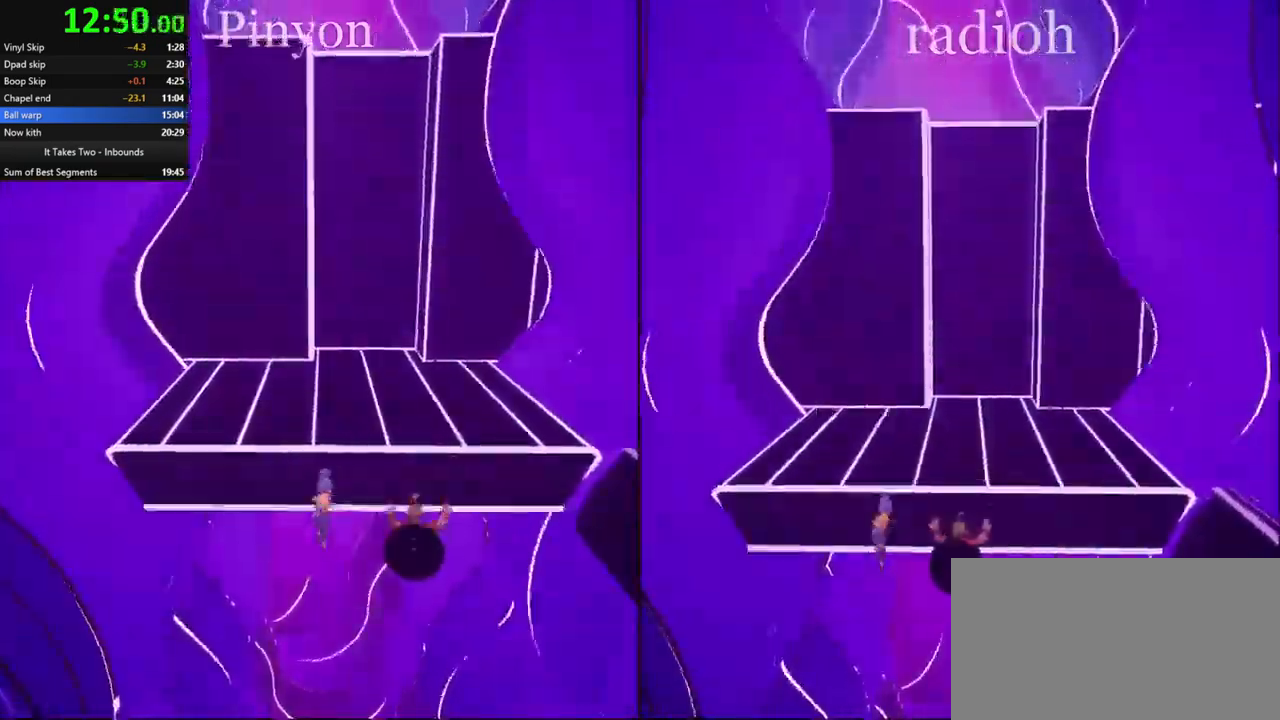
{"keys": ["space", "w"], "mouse": ["right"], "events": [[34, "space", "down"], [484, "mouse_right", "down"]]}
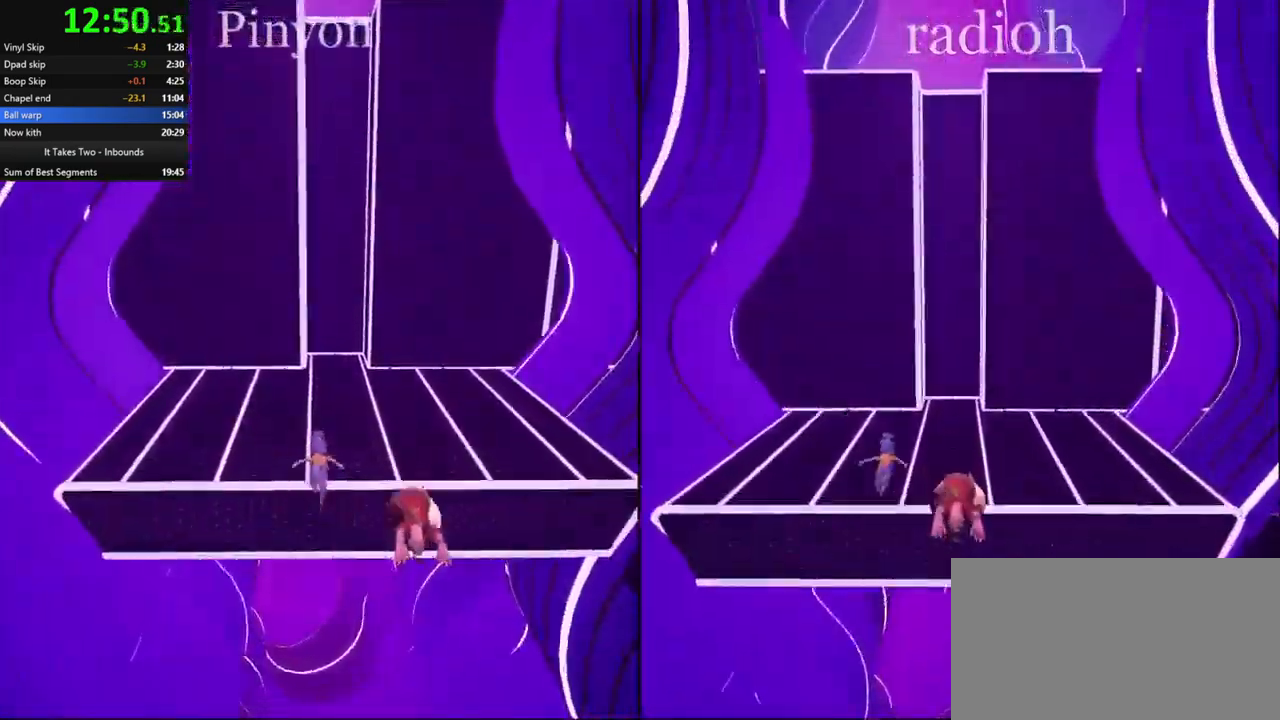
{"keys": ["space", "w"], "mouse": ["right"], "events": []}
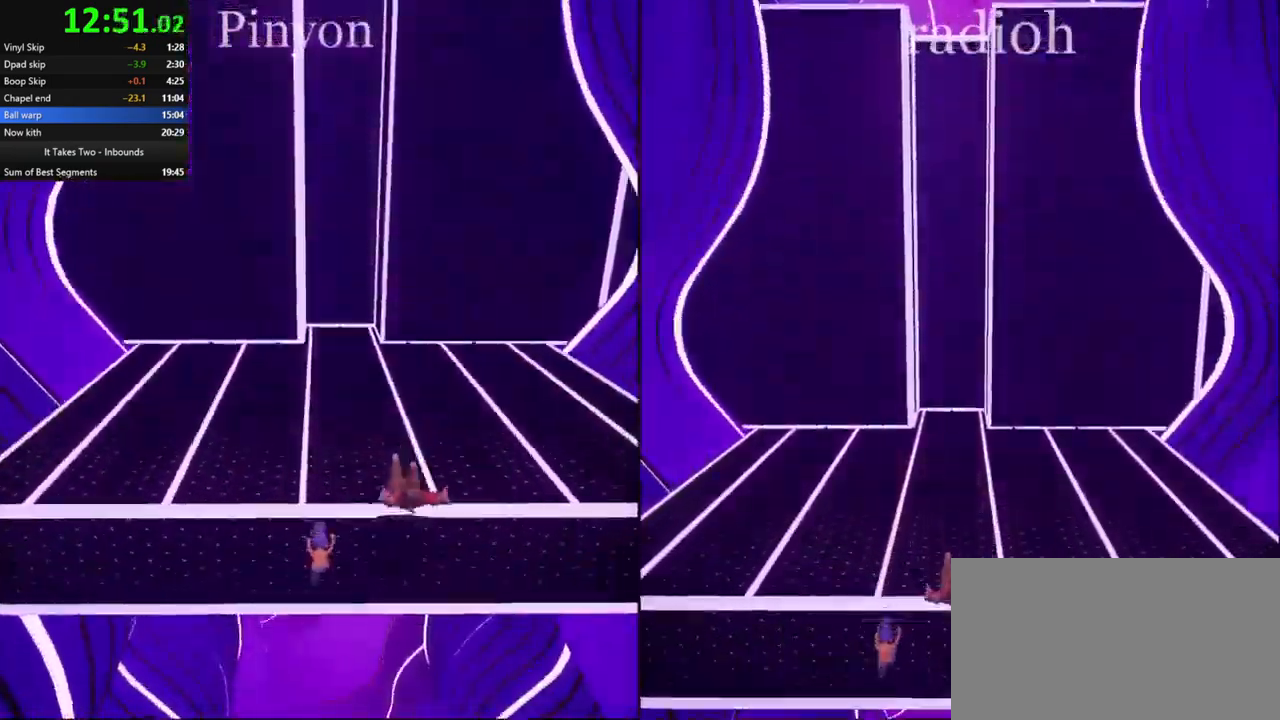
{"keys": ["w"], "mouse": ["right"], "events": [[34, "mouse_right", "up"], [100, "space", "up"], [250, "space", "down"], [350, "space", "up"], [467, "mouse_right", "down"]]}
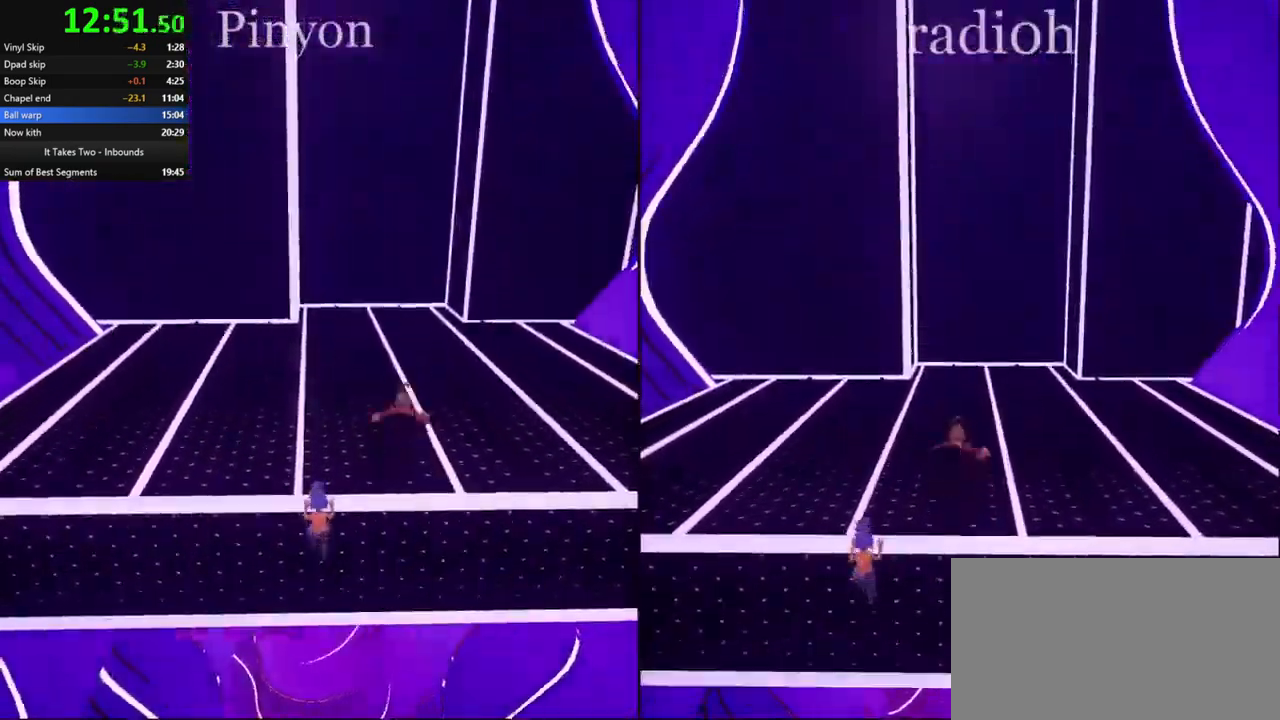
{"keys": ["w"], "mouse": ["right"], "events": [[134, "mouse_right", "up"], [400, "mouse_right", "down"]]}
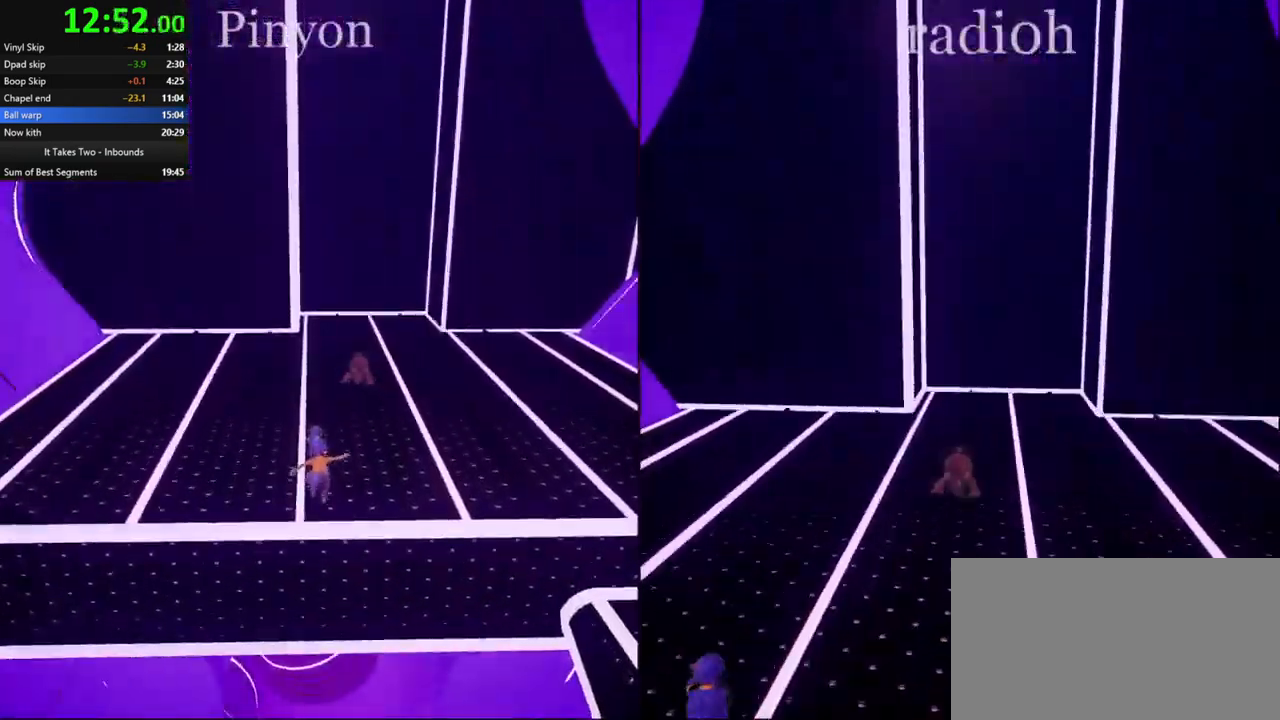
{"keys": ["a", "w"], "mouse": [], "events": [[100, "mouse_right", "up"], [500, "a", "down"]]}
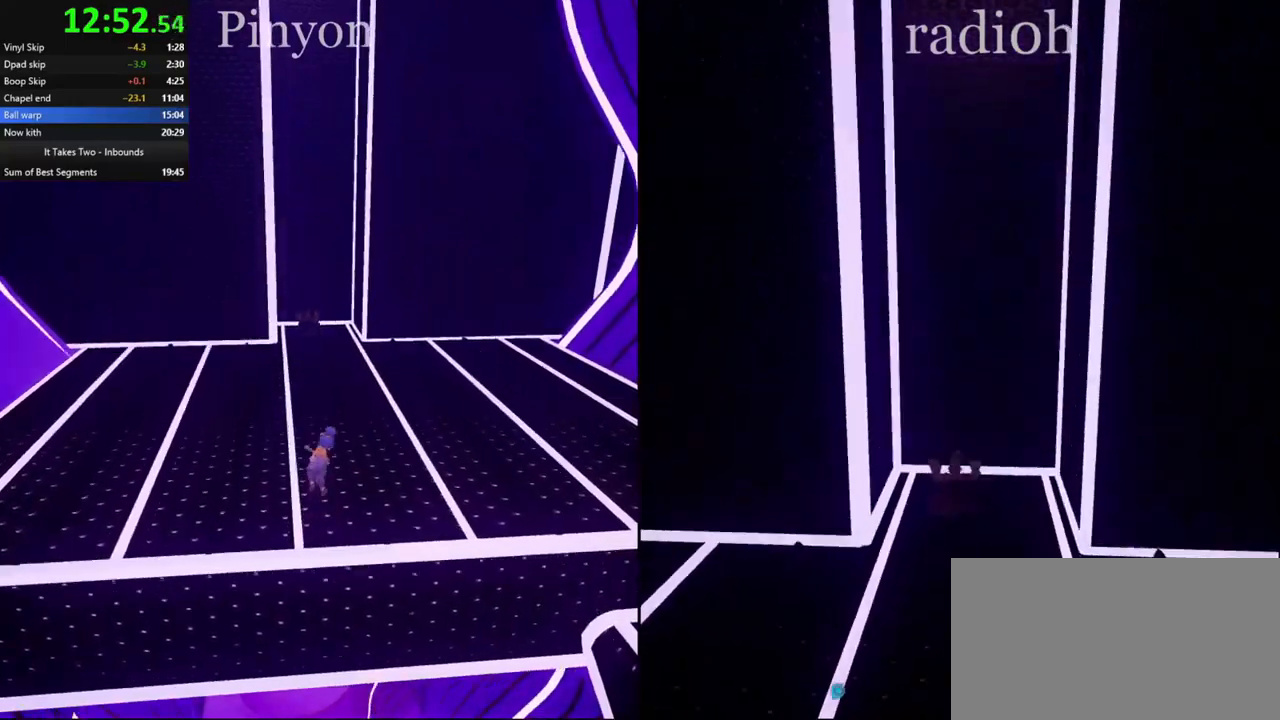
{"keys": ["a"], "mouse": [], "events": [[67, "space", "down"], [200, "space", "up"], [267, "w", "up"]]}
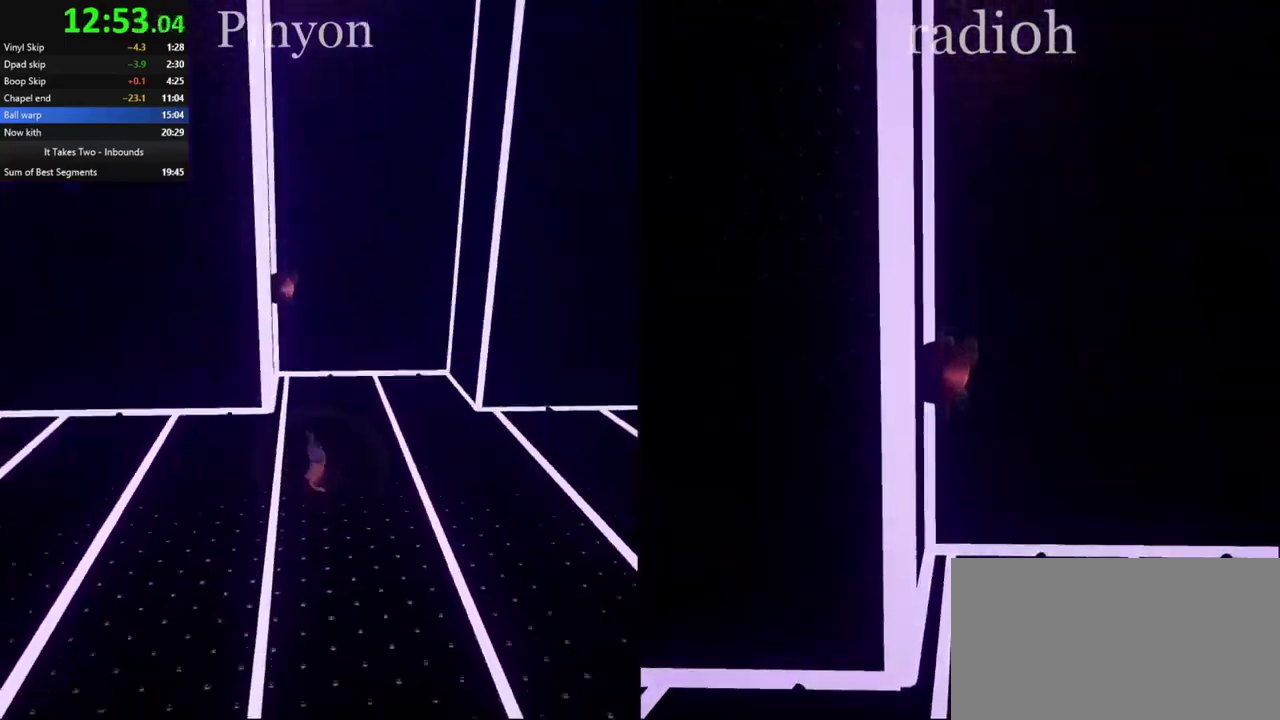
{"keys": [], "mouse": [], "events": [[34, "a", "up"]]}
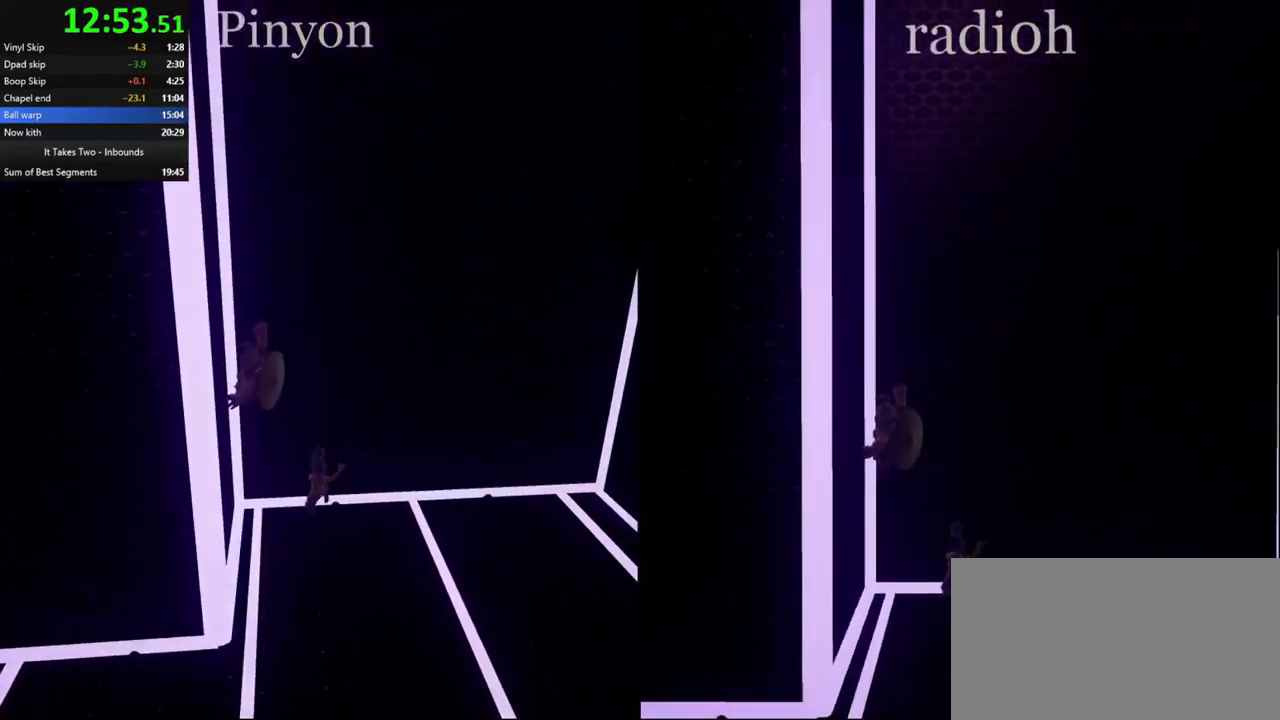
{"keys": [], "mouse": [], "events": [[100, "space", "down"], [300, "space", "up"], [367, "d", "down"], [450, "d", "up"]]}
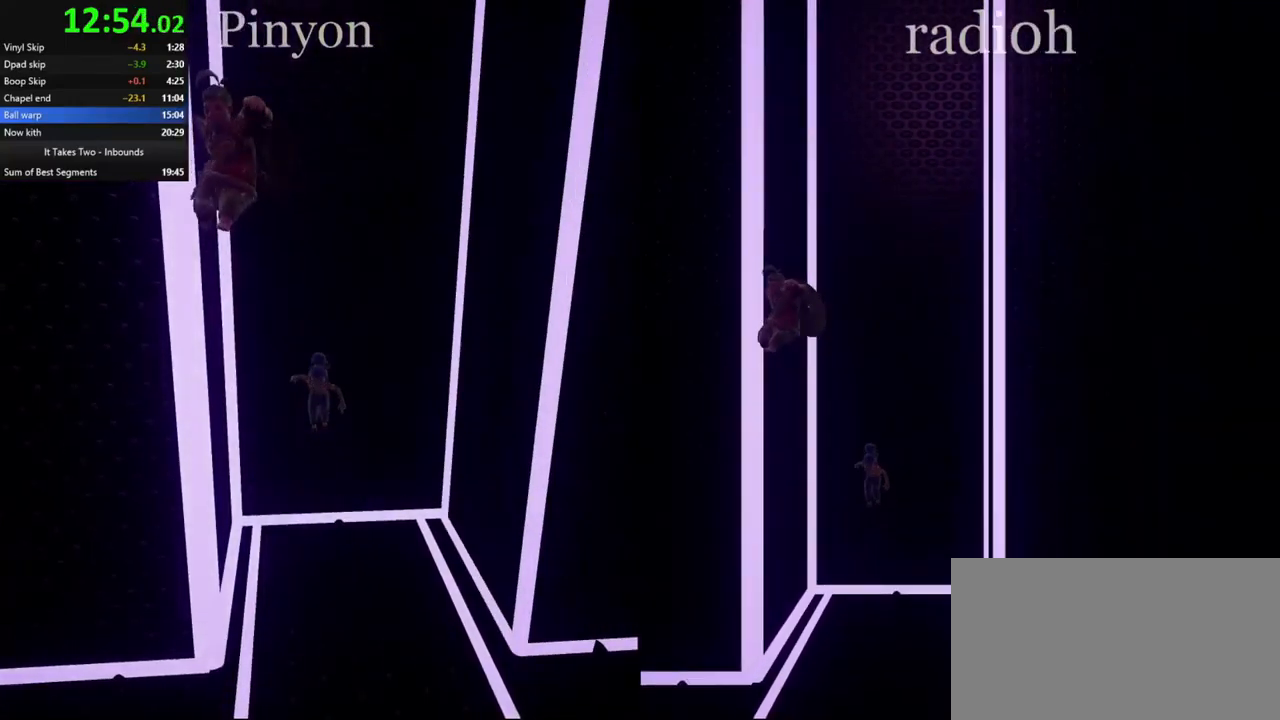
{"keys": ["d", "w"], "mouse": [], "events": [[17, "a", "down"], [100, "w", "down"], [134, "a", "up"], [134, "space", "down"], [150, "d", "down"], [217, "w", "up"], [284, "space", "up"], [467, "w", "down"]]}
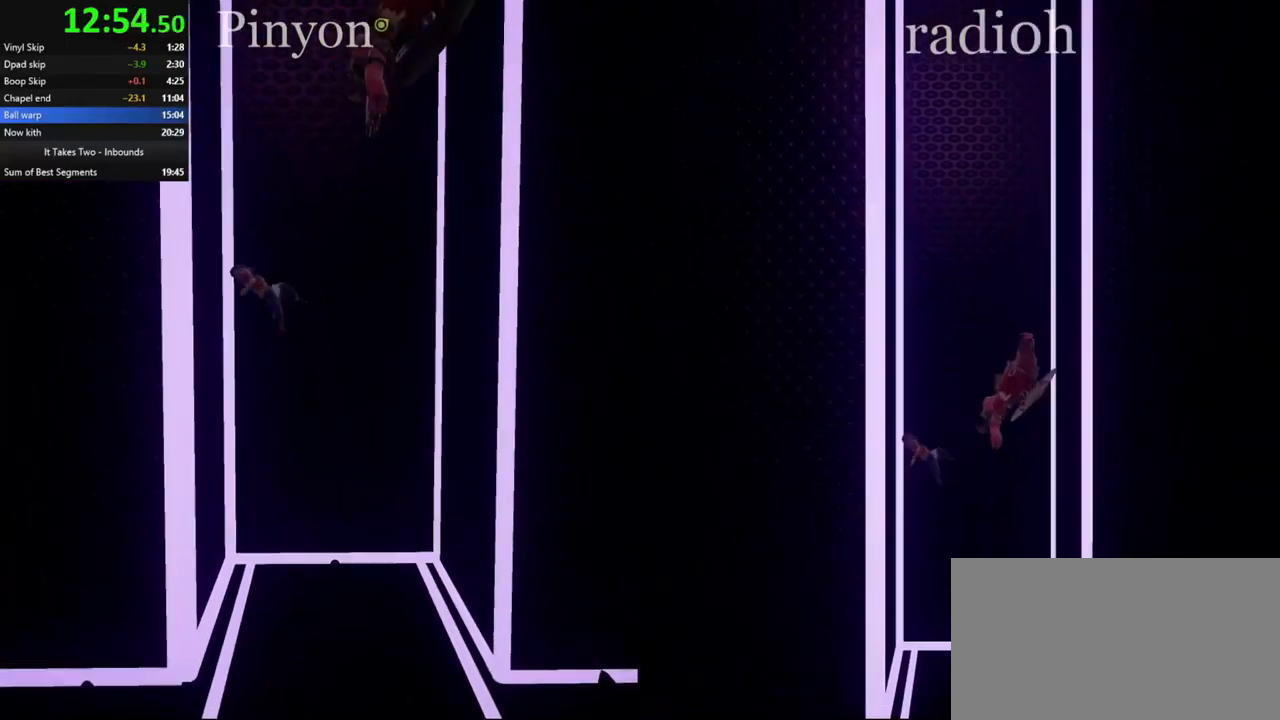
{"keys": ["w"], "mouse": [], "events": [[17, "d", "up"], [100, "a", "down"], [200, "w", "up"], [317, "w", "down"], [384, "a", "up"]]}
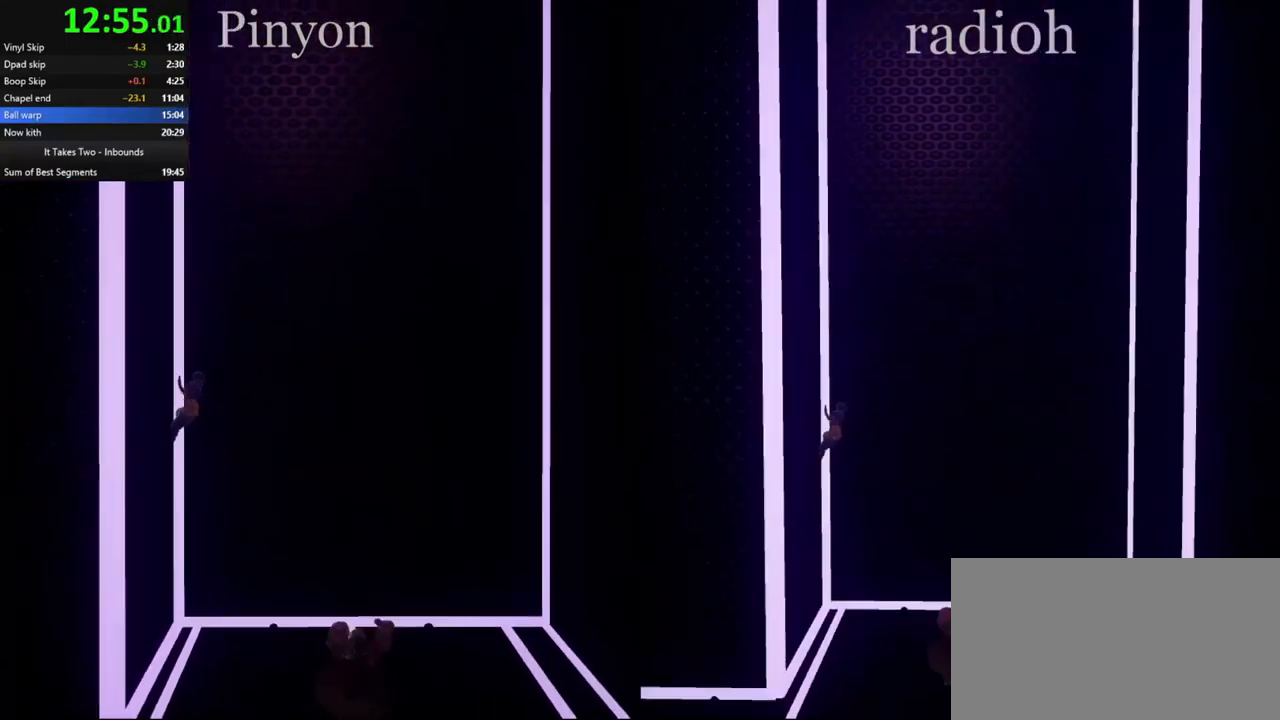
{"keys": ["a"], "mouse": [], "events": [[84, "a", "down"], [184, "a", "up"], [300, "a", "down"], [367, "w", "up"], [417, "w", "down"], [450, "w", "up"]]}
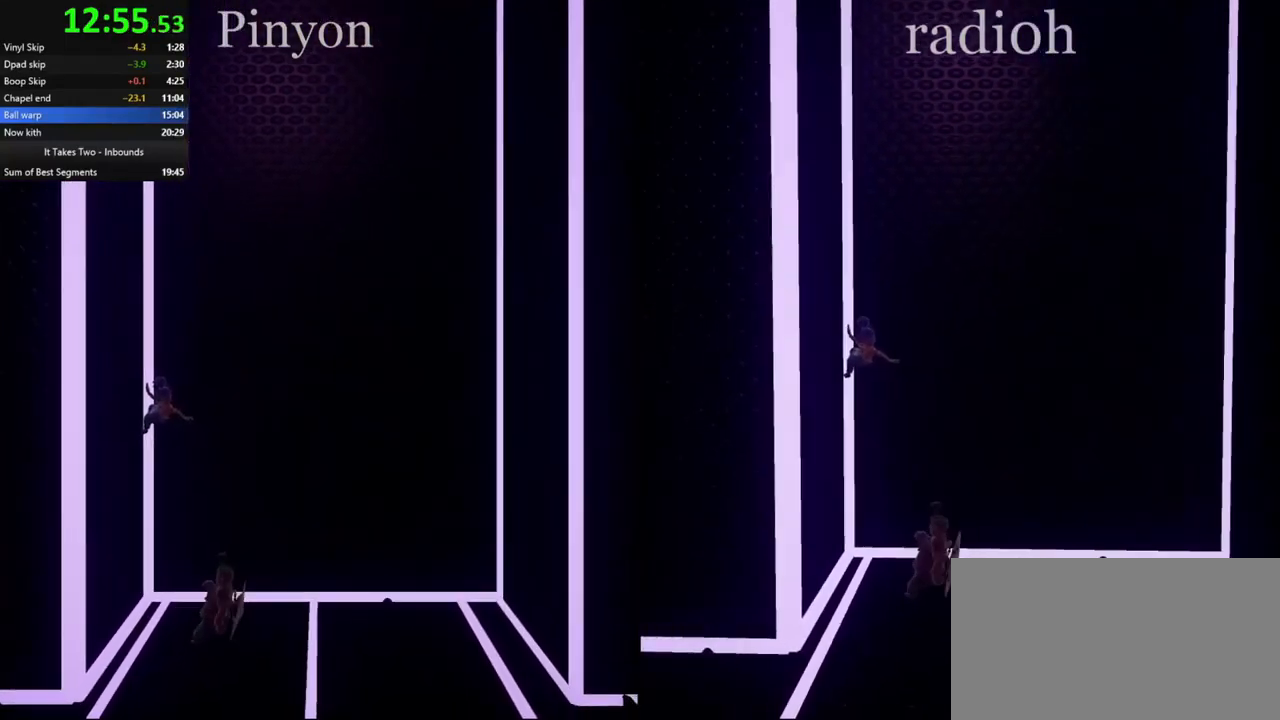
{"keys": ["d", "space"], "mouse": [], "events": [[34, "space", "down"], [234, "space", "up"], [300, "a", "up"], [434, "space", "down"], [450, "d", "down"]]}
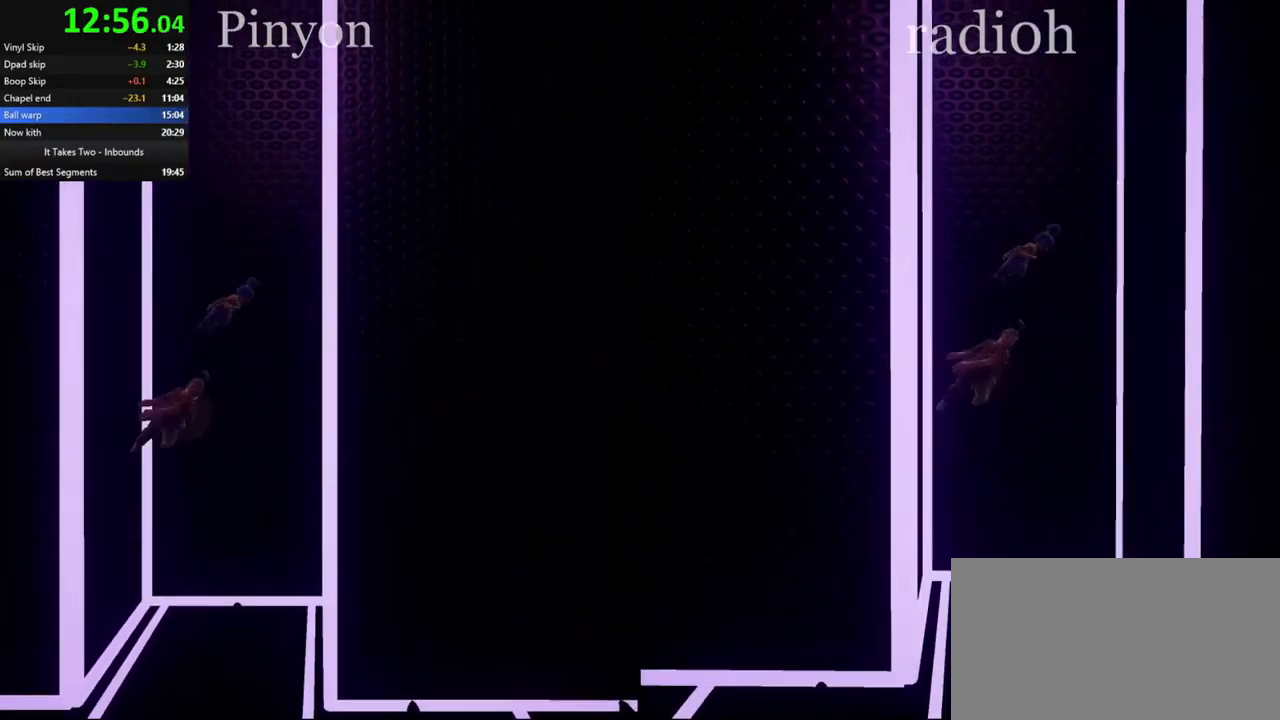
{"keys": ["a"], "mouse": [], "events": [[50, "space", "up"], [367, "d", "up"], [367, "space", "down"], [384, "a", "down"], [450, "space", "up"]]}
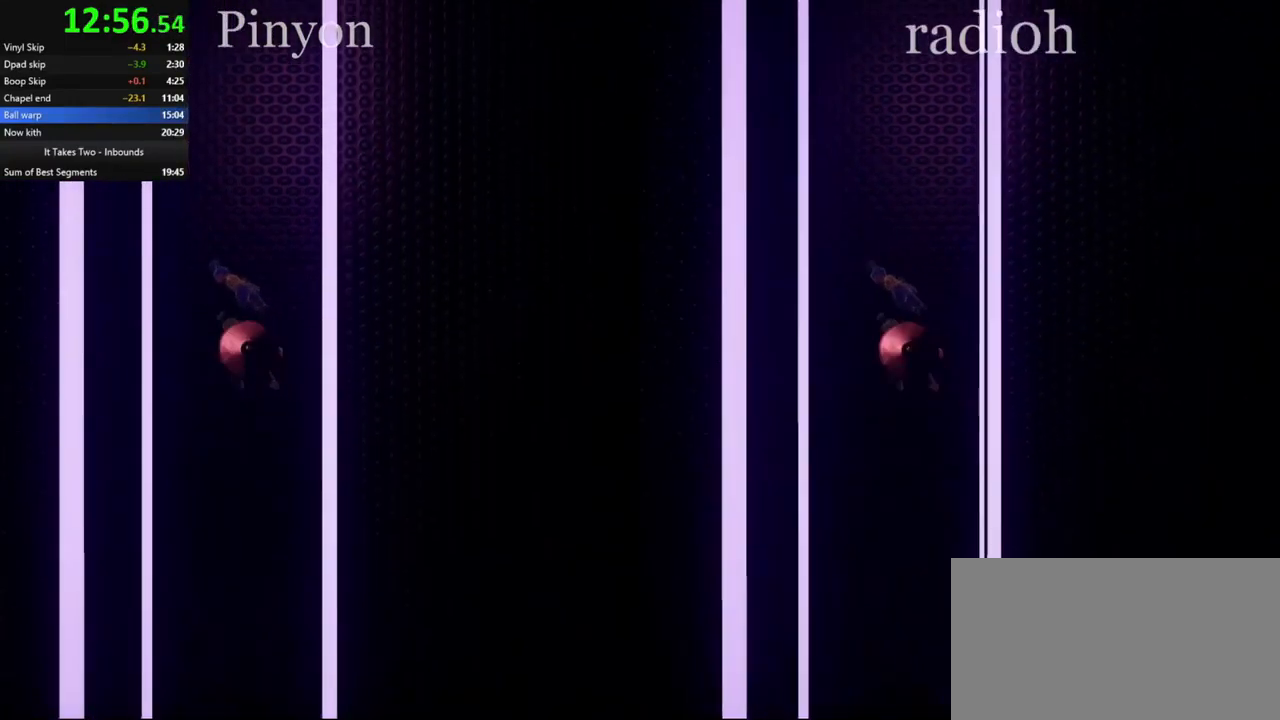
{"keys": [], "mouse": [], "events": [[17, "a", "up"]]}
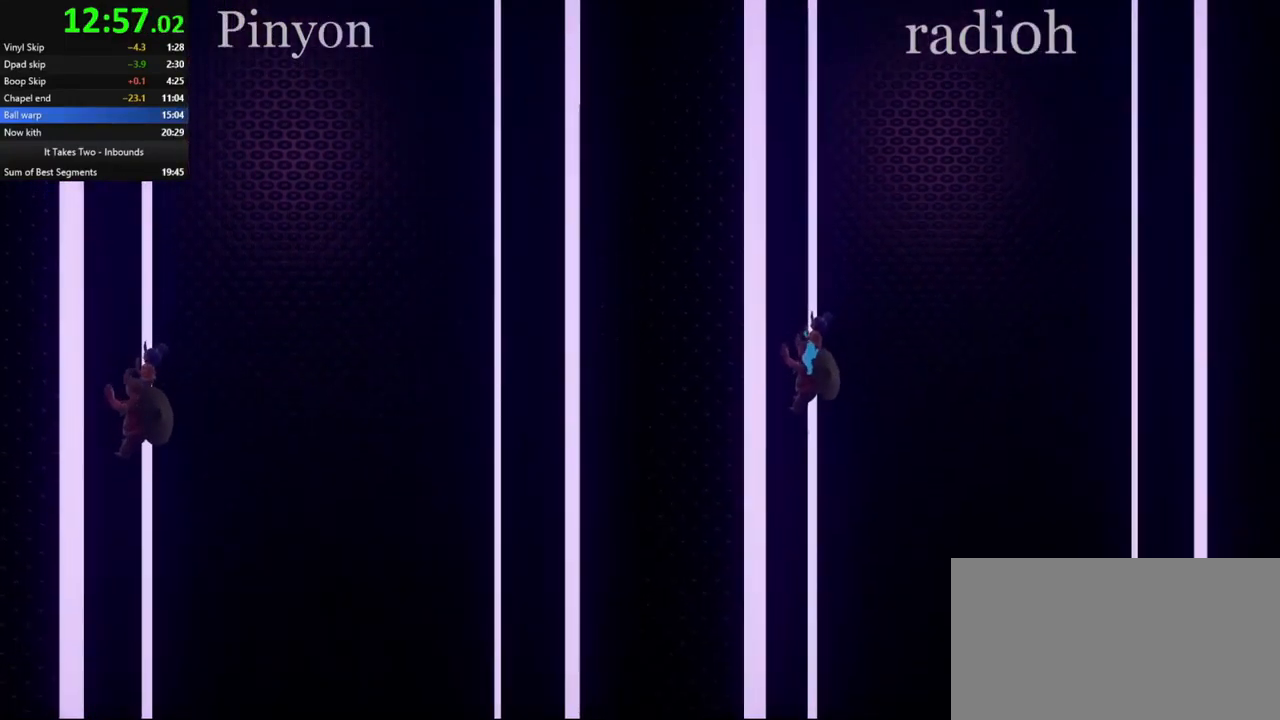
{"keys": ["space"], "mouse": [], "events": [[350, "space", "down"]]}
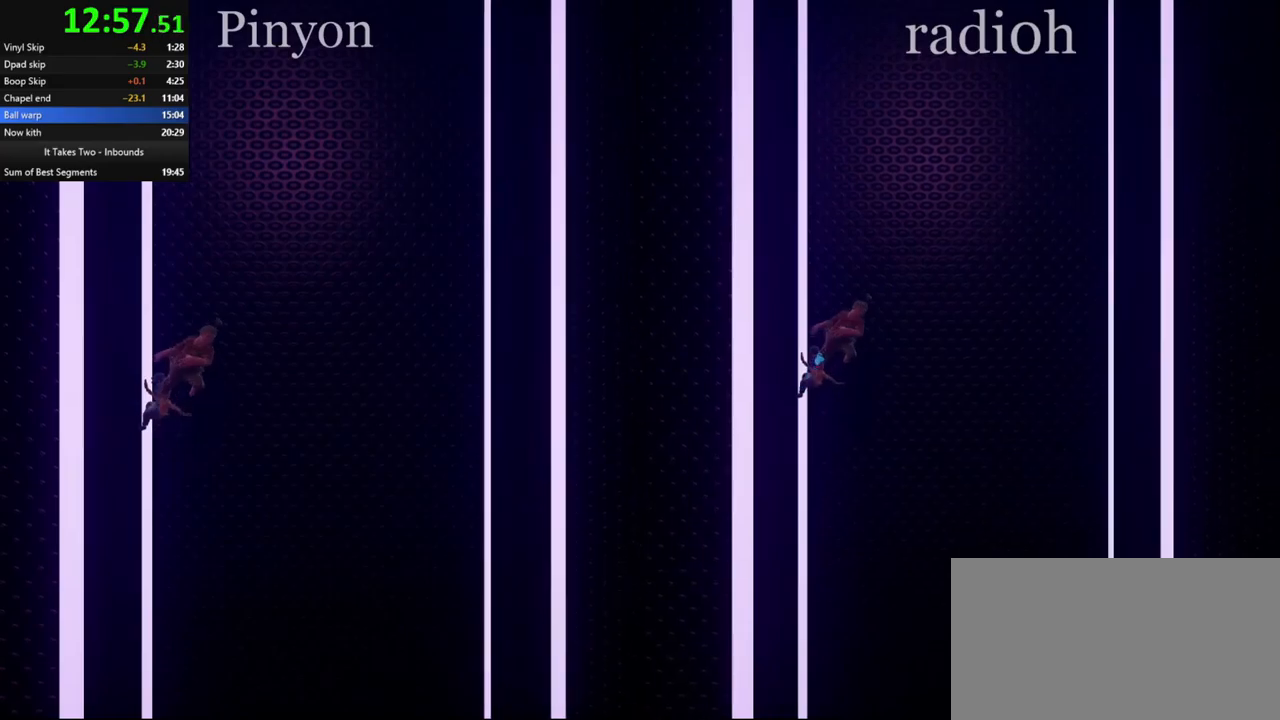
{"keys": [], "mouse": [], "events": [[150, "space", "up"], [333, "space", "down"], [417, "space", "up"]]}
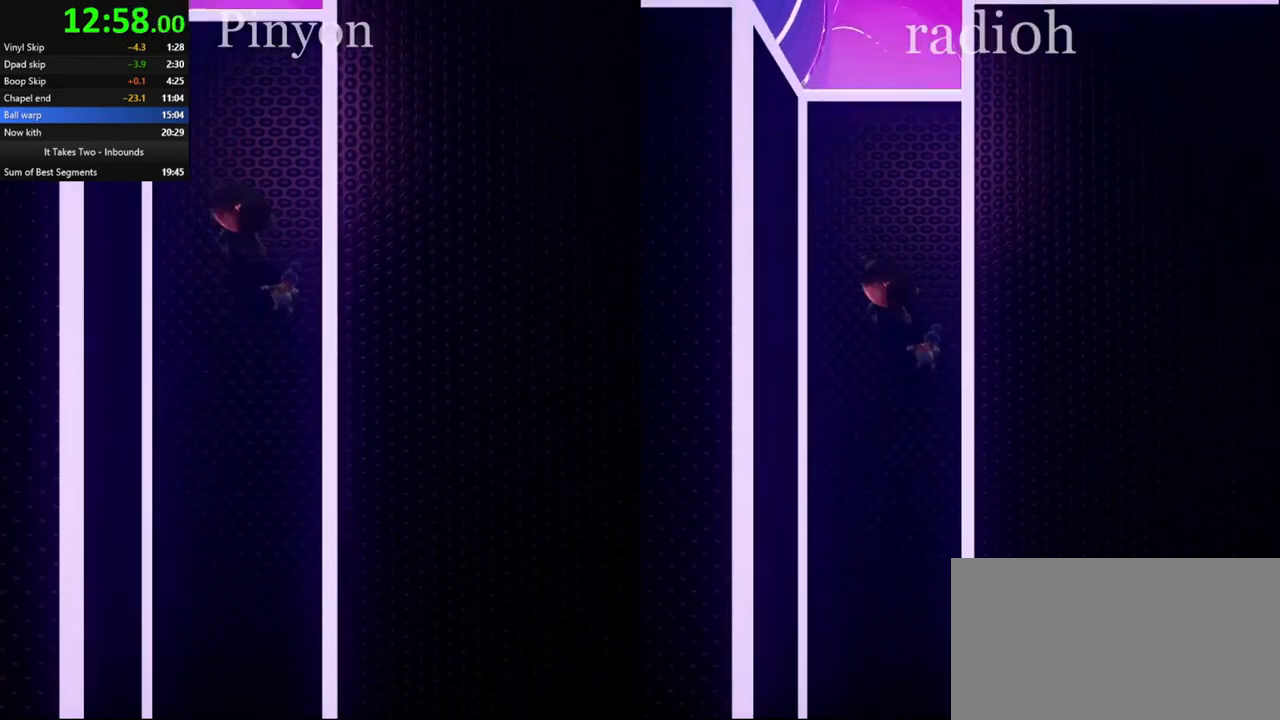
{"keys": [], "mouse": [], "events": []}
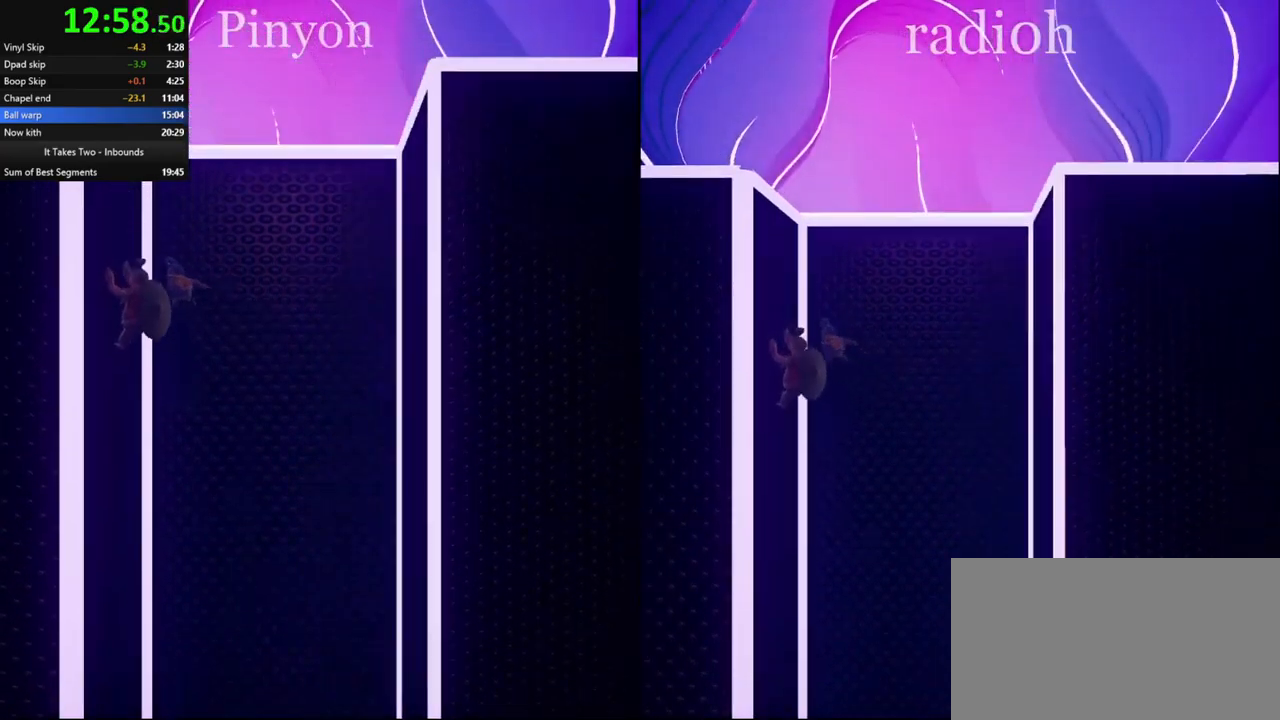
{"keys": [], "mouse": [], "events": []}
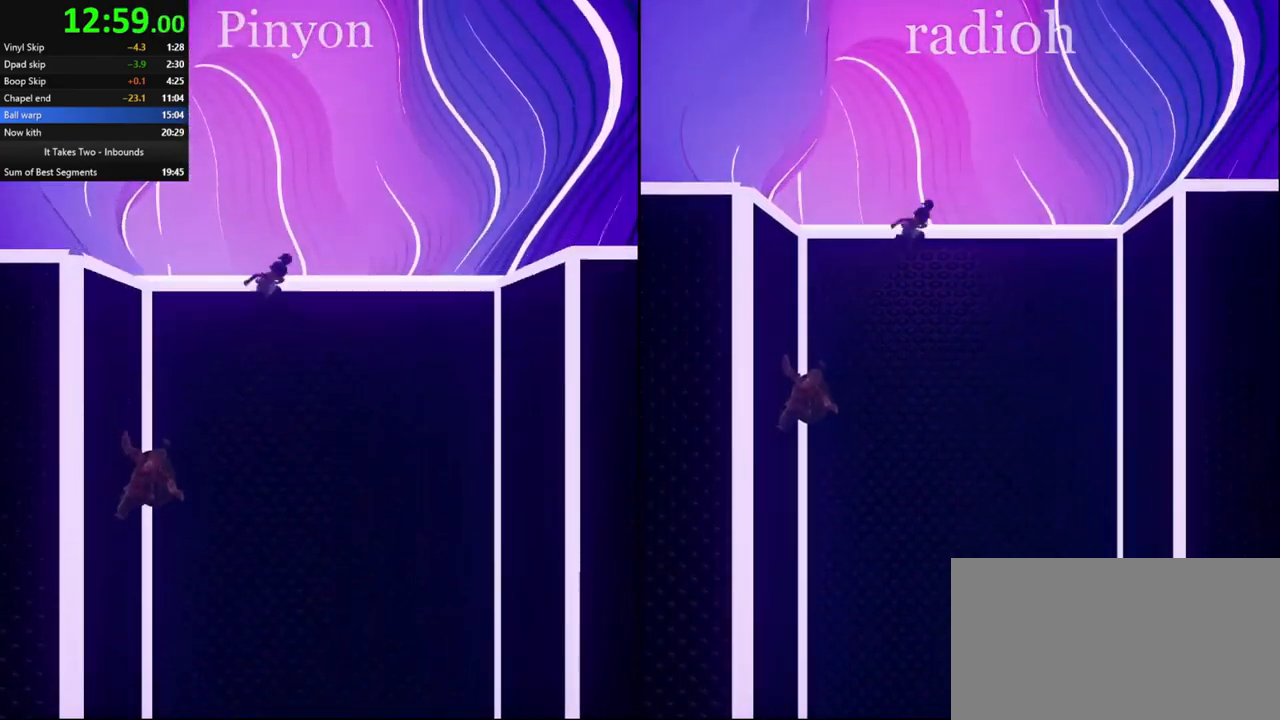
{"keys": ["space"], "mouse": [], "events": [[33, "space", "down"]]}
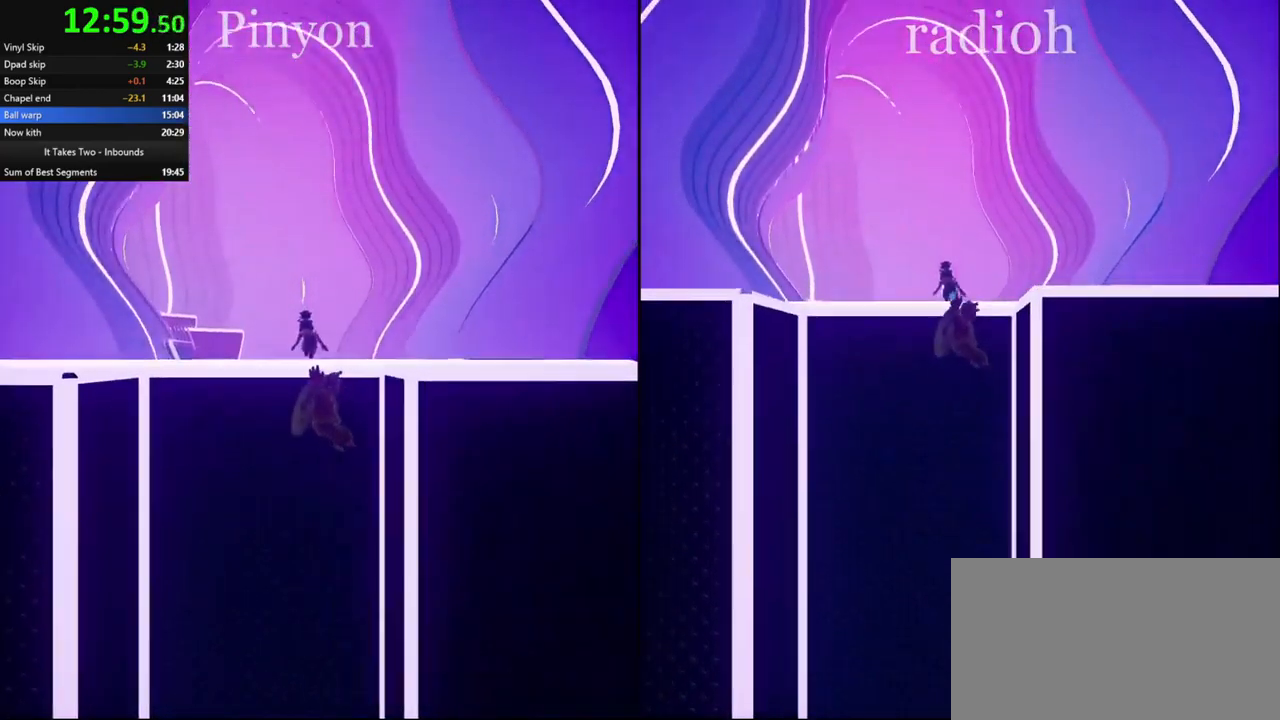
{"keys": ["w"], "mouse": ["right"], "events": [[33, "space", "up"], [167, "space", "down"], [317, "w", "down"], [367, "a", "down"], [417, "space", "up"], [450, "mouse_right", "down"], [467, "a", "up"]]}